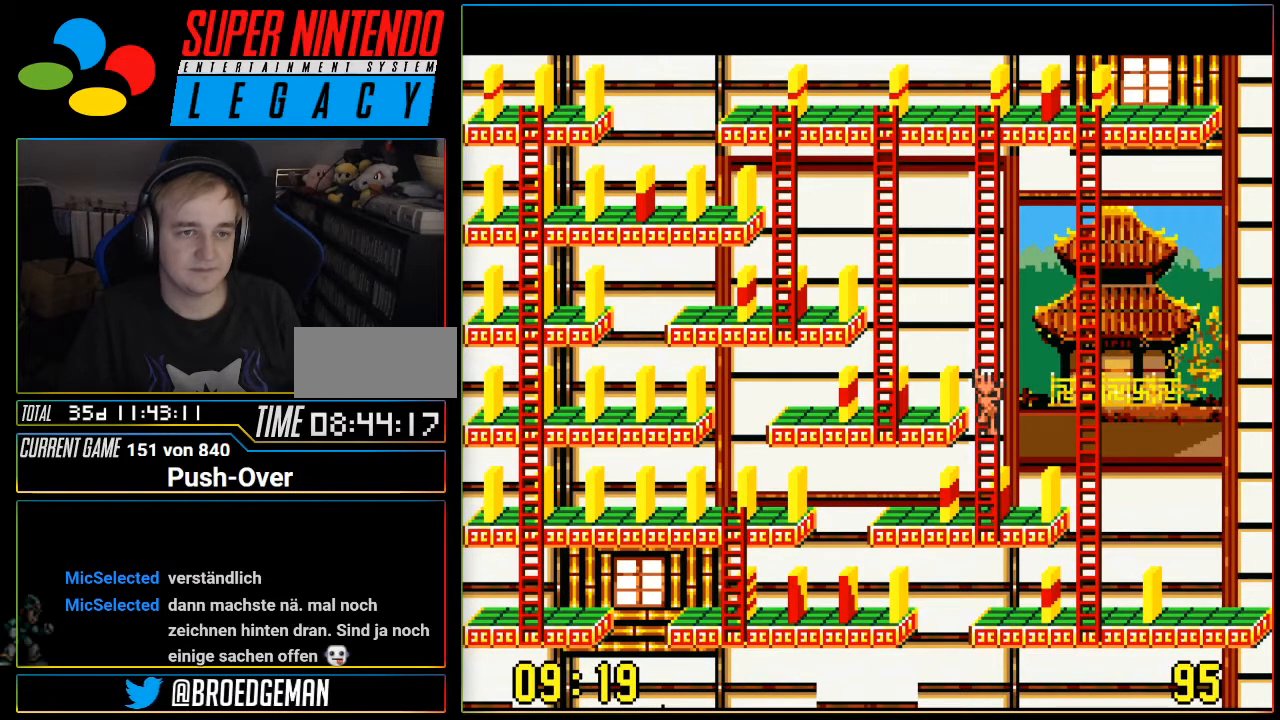
Gameplay with a controller (Nintendo layout); each line is a JSON object with the inputs held at the frame after it. "events" lists button and stick changes between this image and that frame as [ms after this image, input, new state], when the widget could be followed in between. Not read: L3 R3.
{"buttons": ["DPAD_UP"], "events": []}
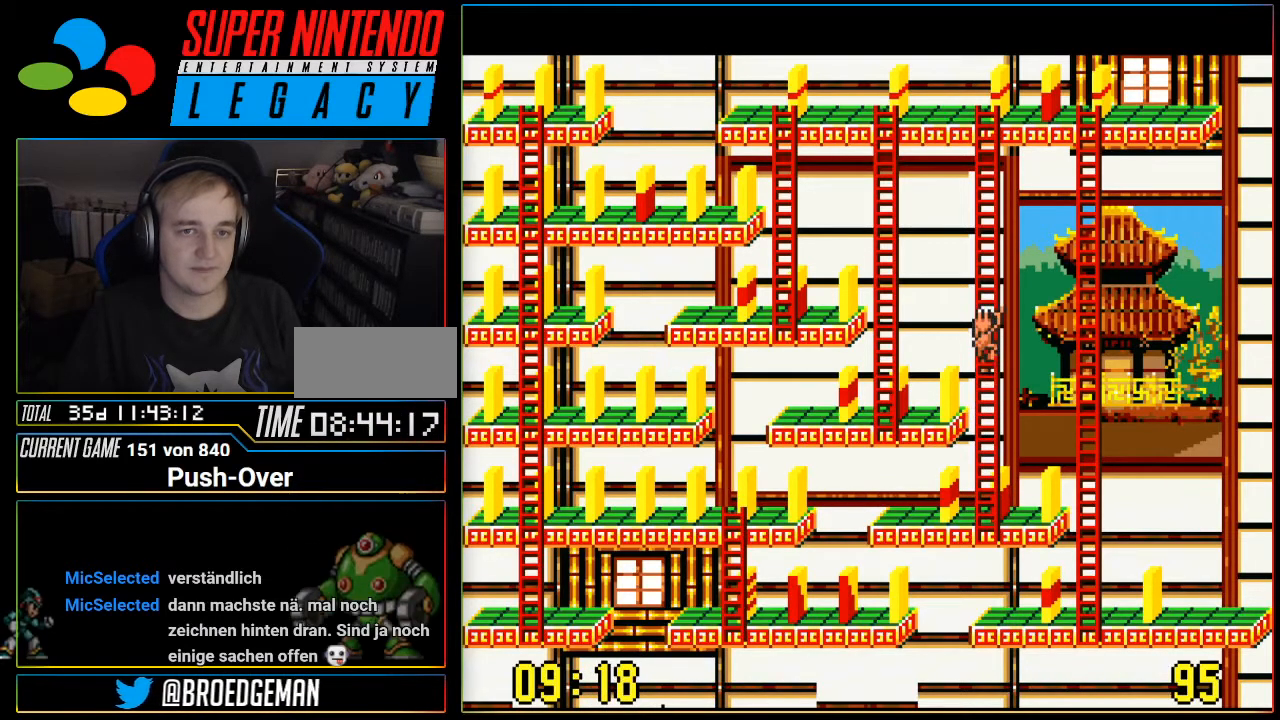
{"buttons": ["DPAD_UP"], "events": []}
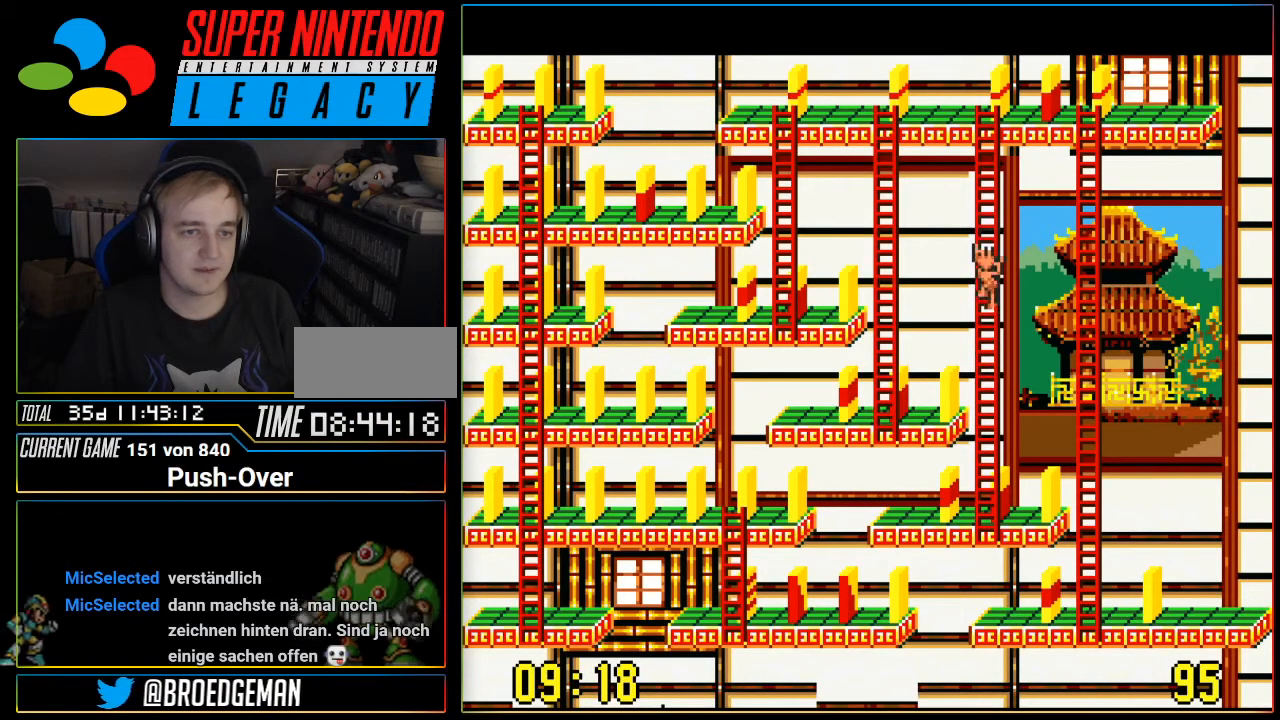
{"buttons": ["DPAD_UP"], "events": []}
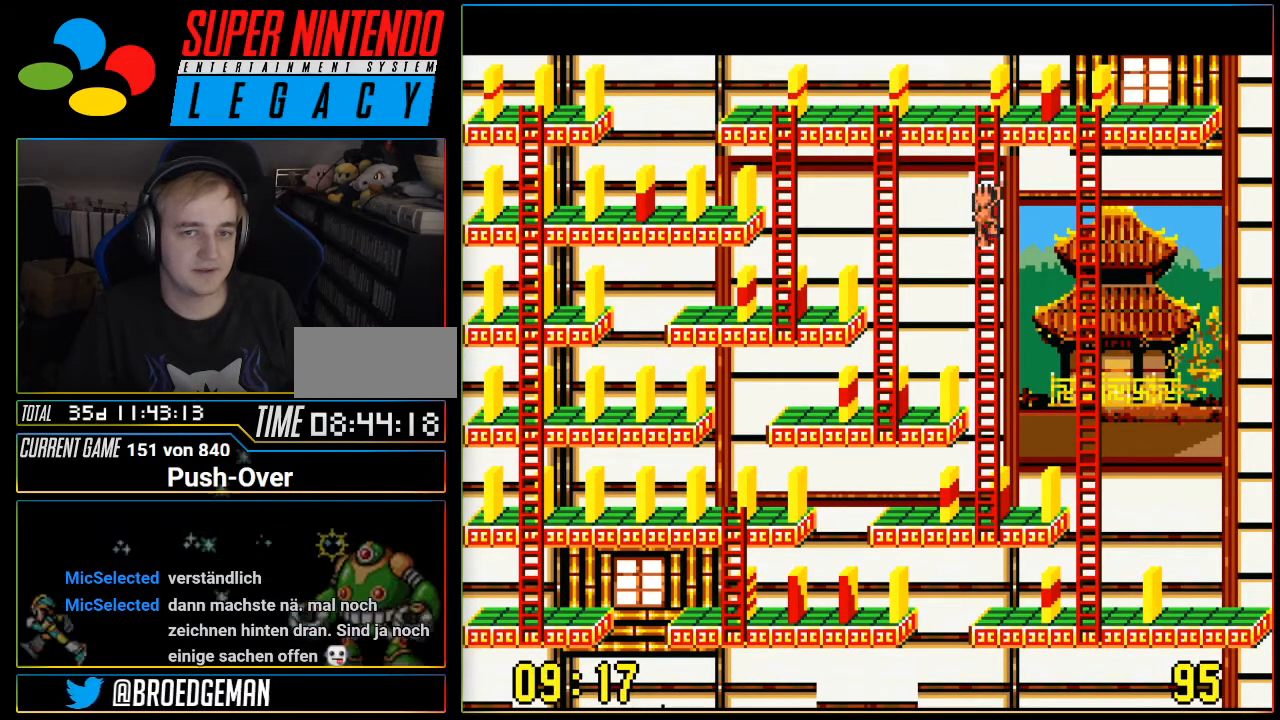
{"buttons": ["DPAD_UP"], "events": []}
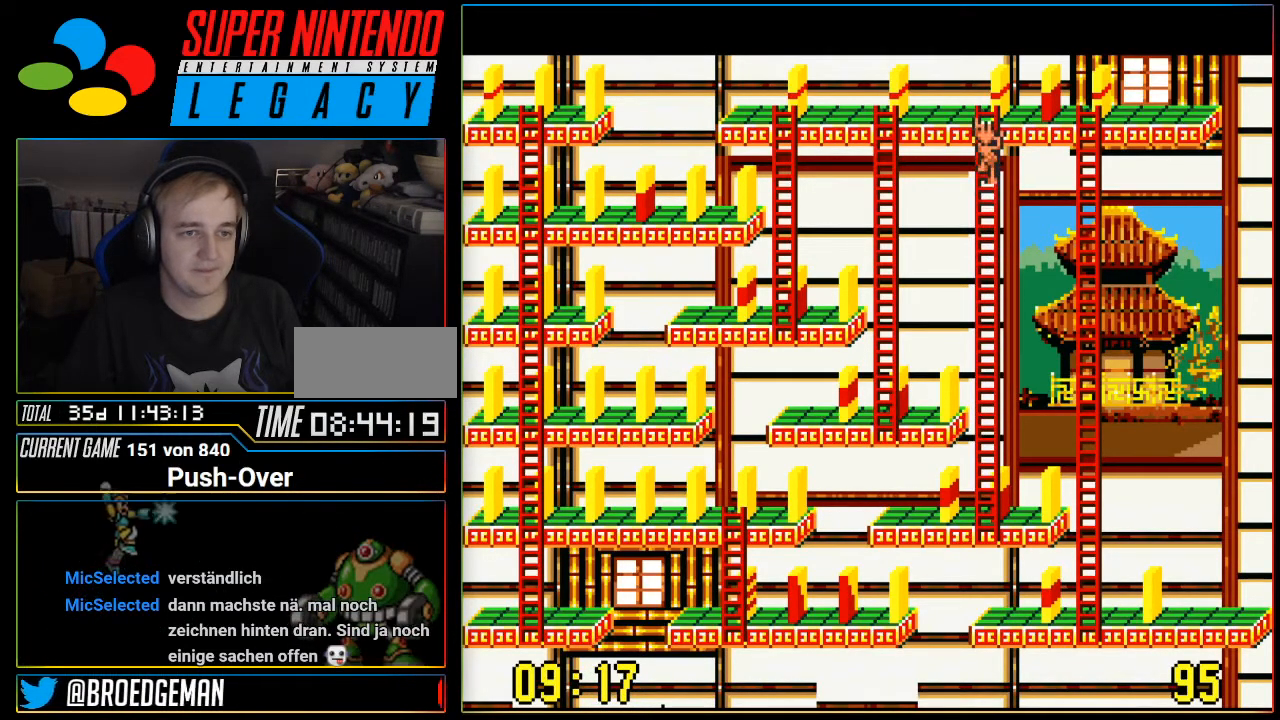
{"buttons": ["DPAD_LEFT"], "events": [[400, "DPAD_UP", "up"], [500, "DPAD_LEFT", "down"]]}
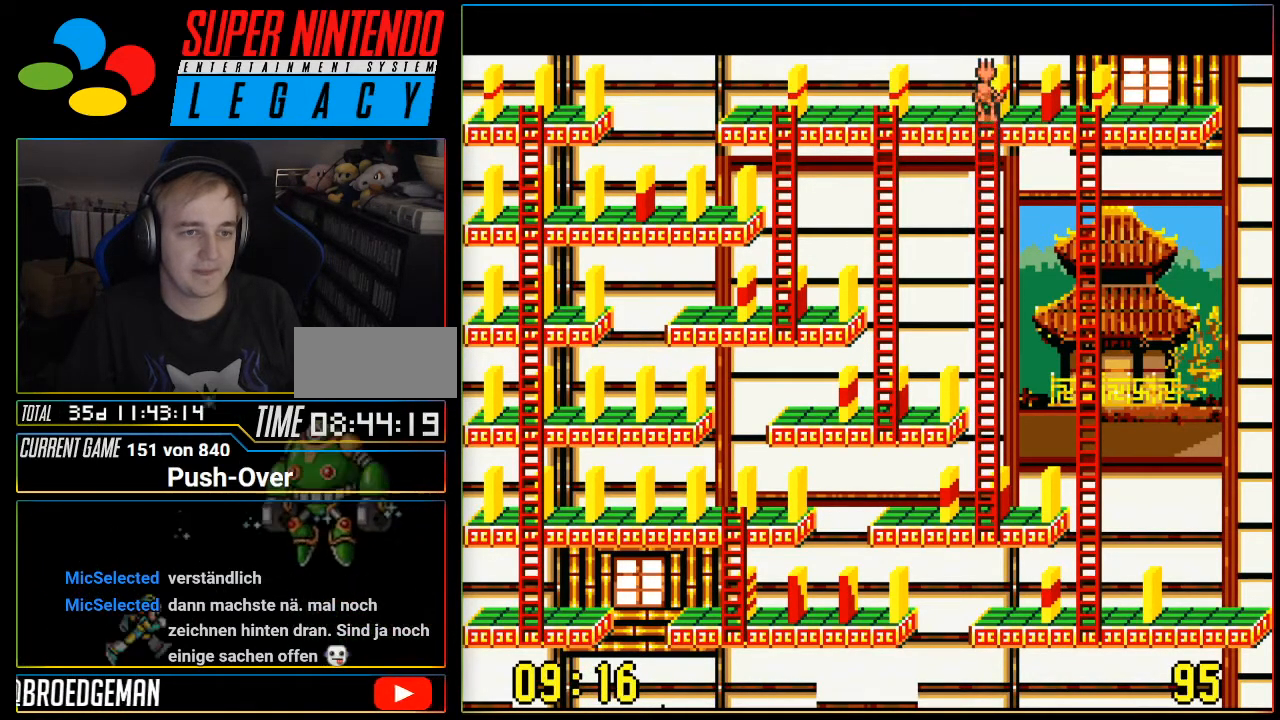
{"buttons": ["DPAD_LEFT"], "events": []}
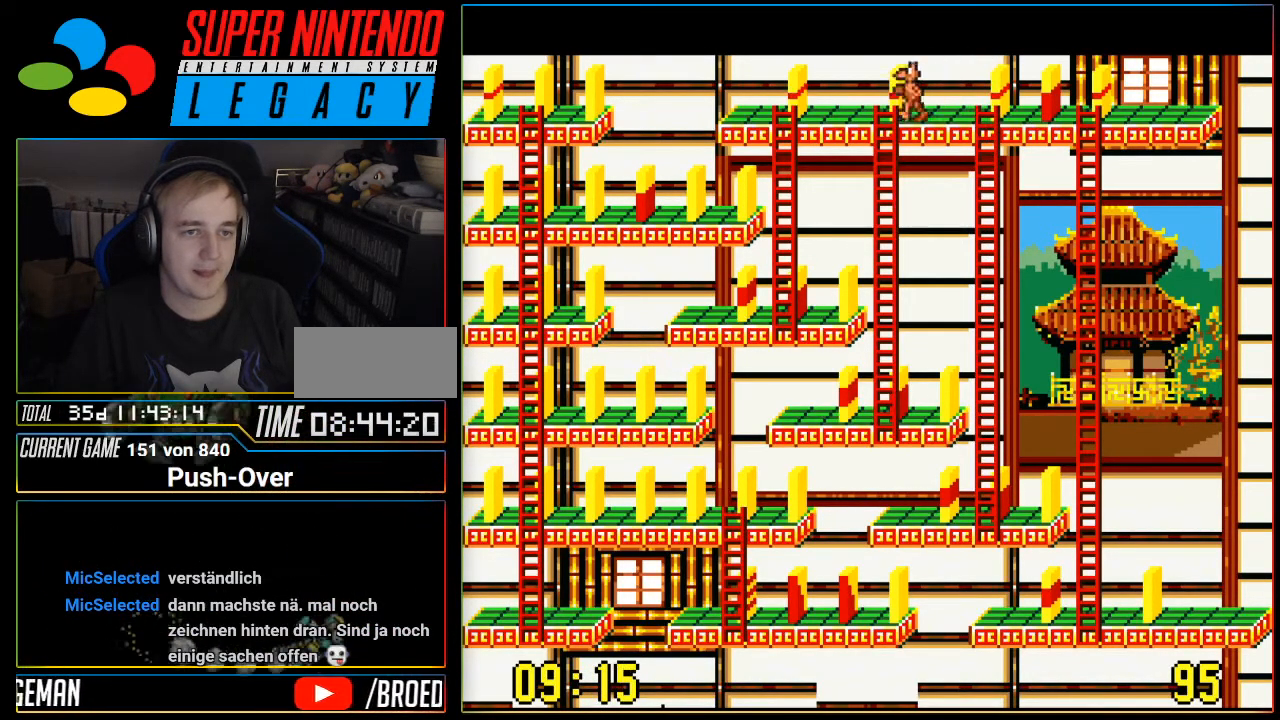
{"buttons": ["DPAD_LEFT"], "events": []}
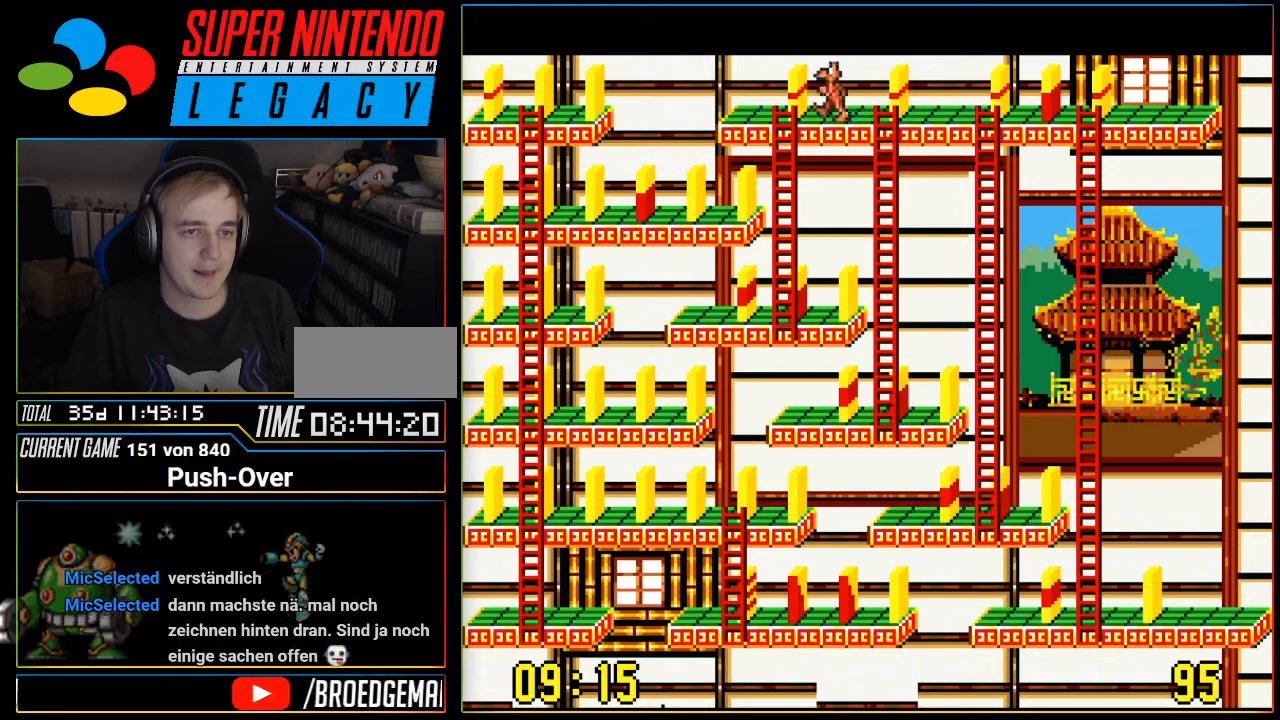
{"buttons": [], "events": [[134, "DPAD_LEFT", "up"], [251, "A", "down"], [417, "A", "up"]]}
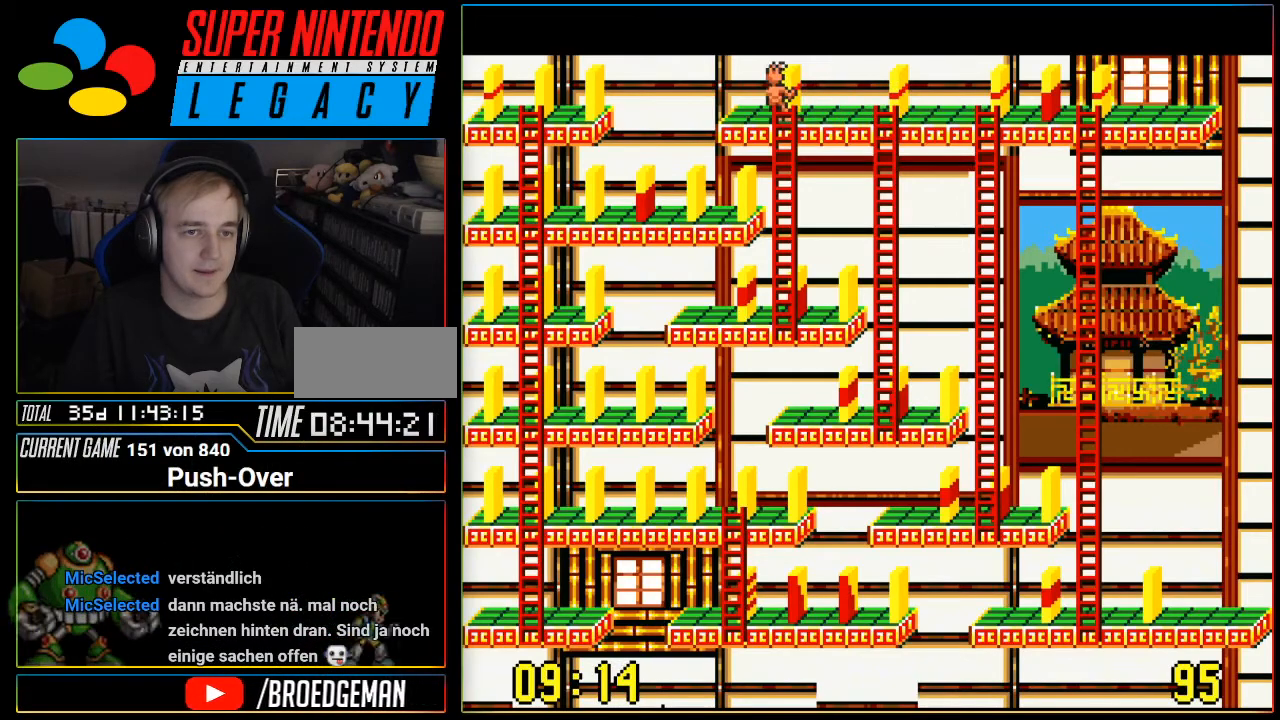
{"buttons": [], "events": []}
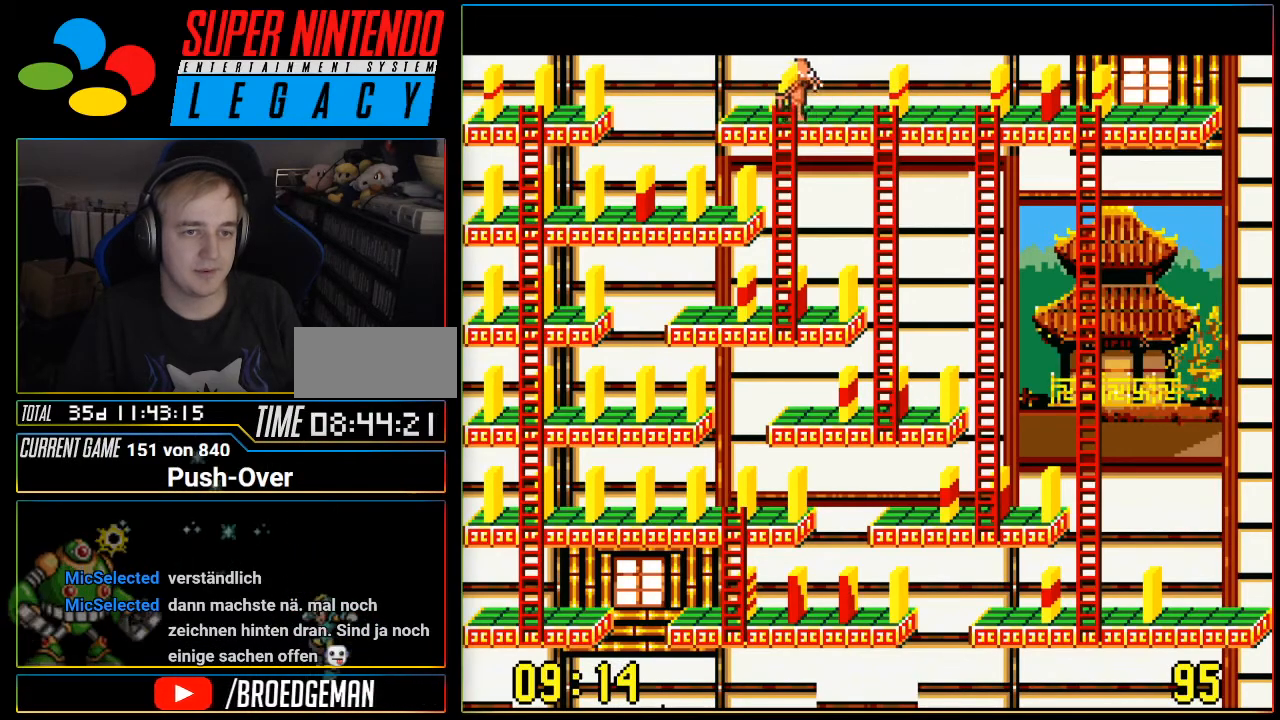
{"buttons": [], "events": [[34, "DPAD_LEFT", "down"], [167, "DPAD_LEFT", "up"]]}
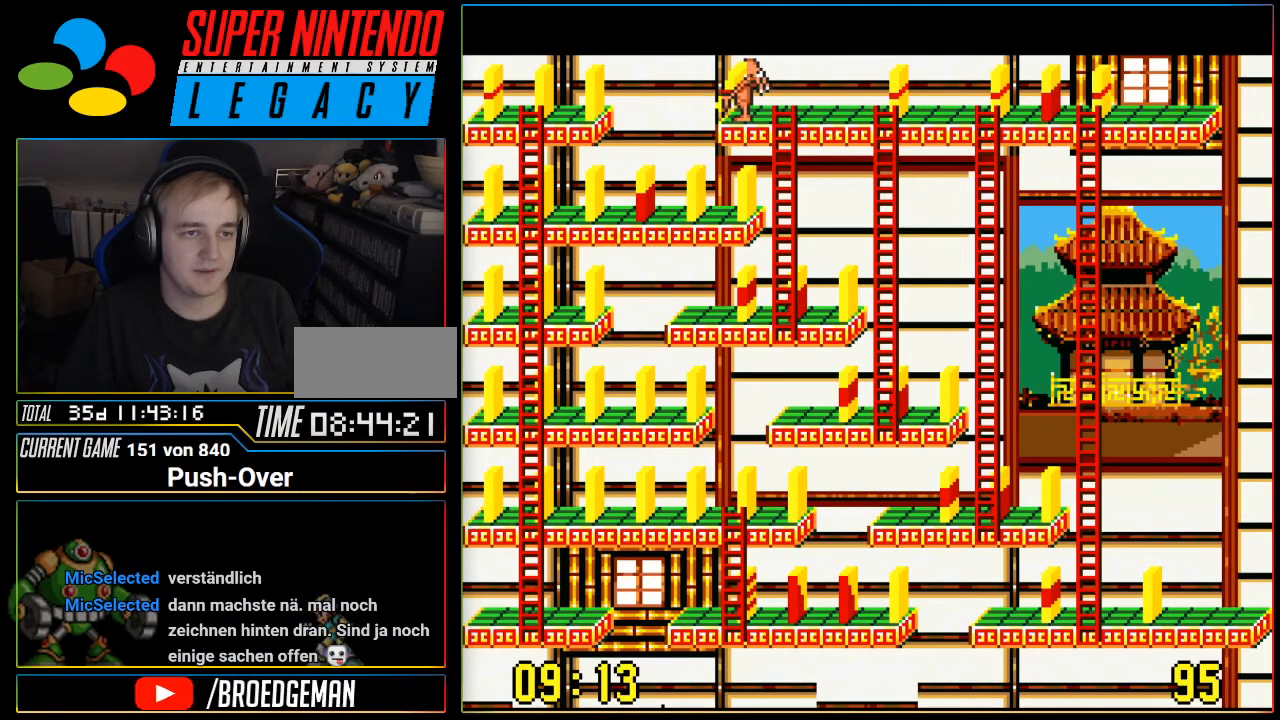
{"buttons": [], "events": [[33, "A", "down"], [283, "A", "up"]]}
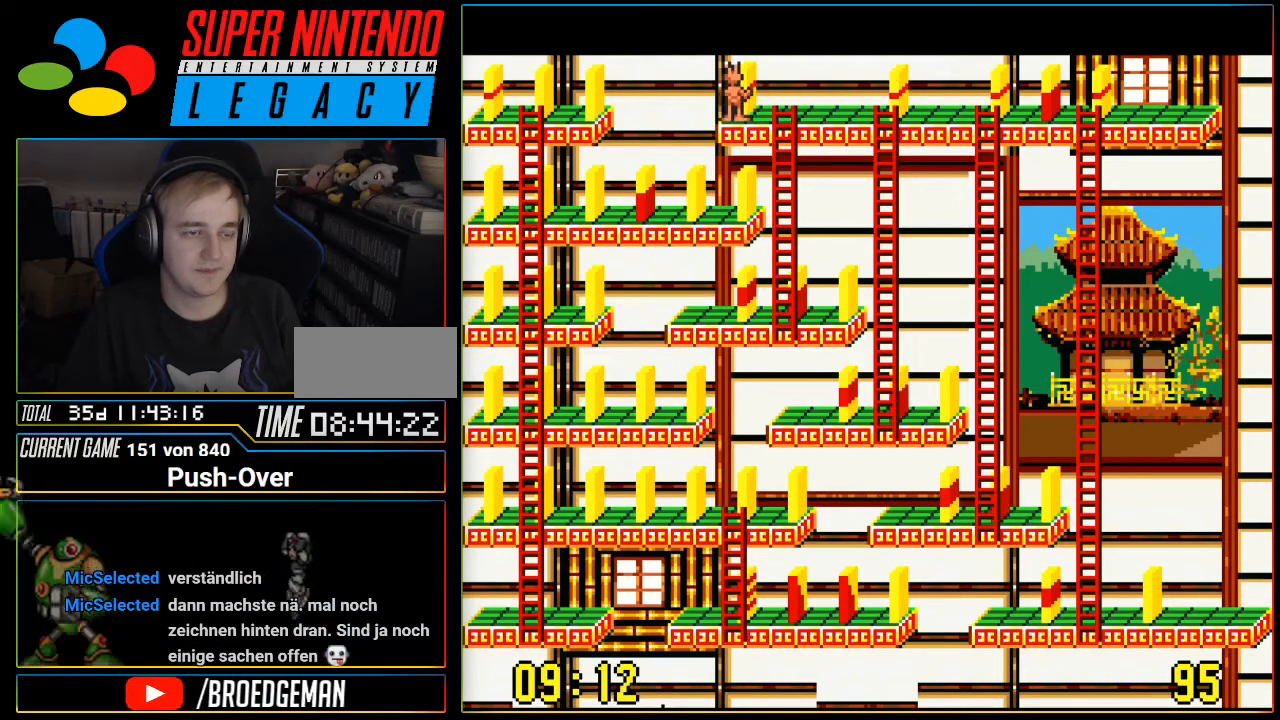
{"buttons": [], "events": []}
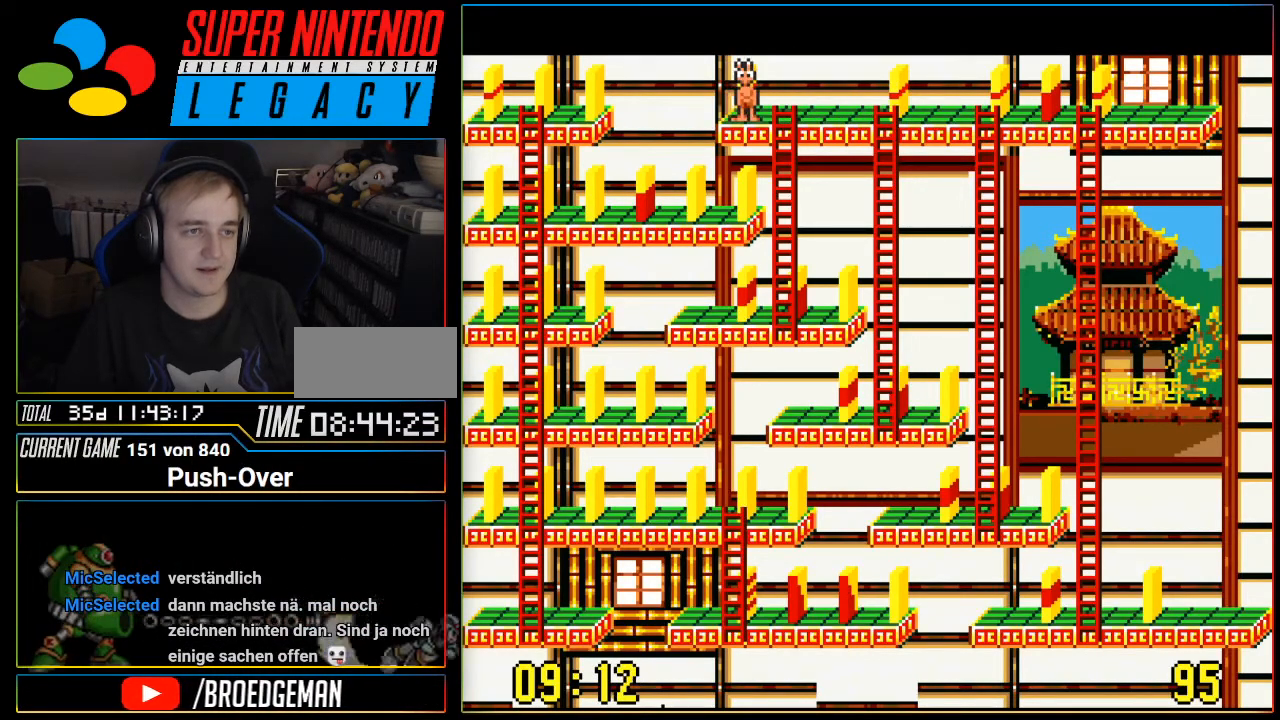
{"buttons": [], "events": []}
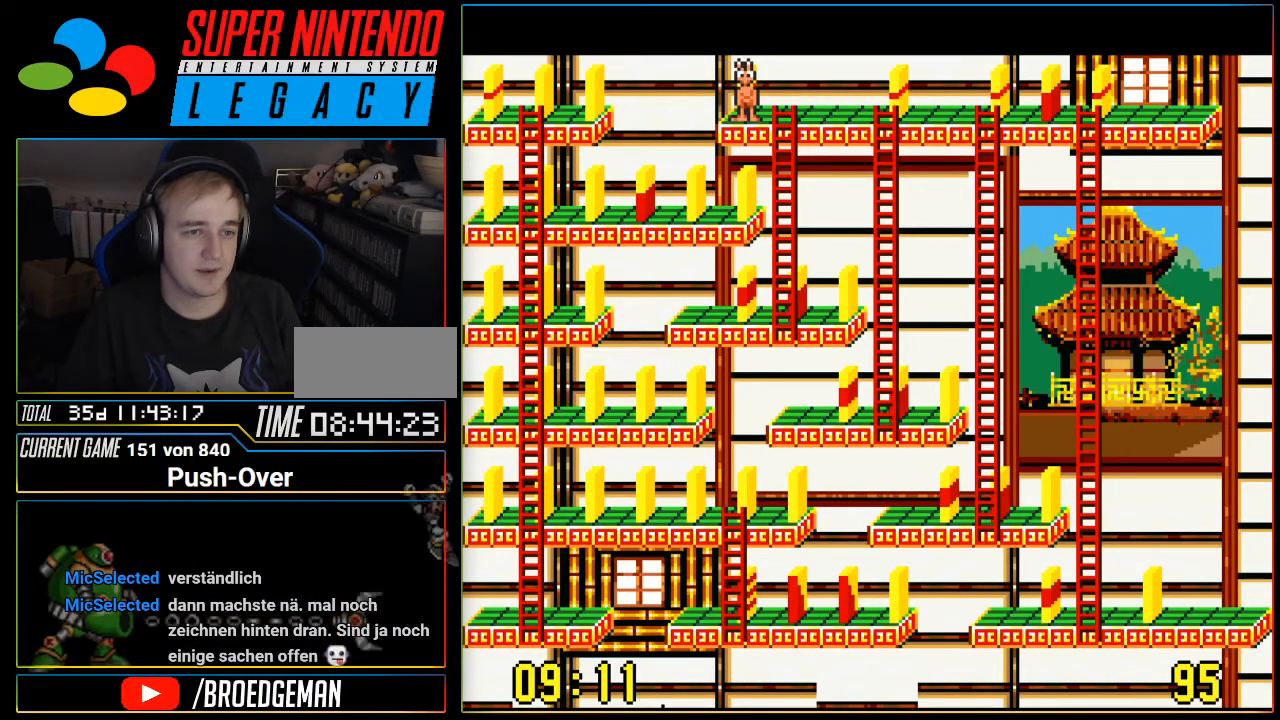
{"buttons": [], "events": []}
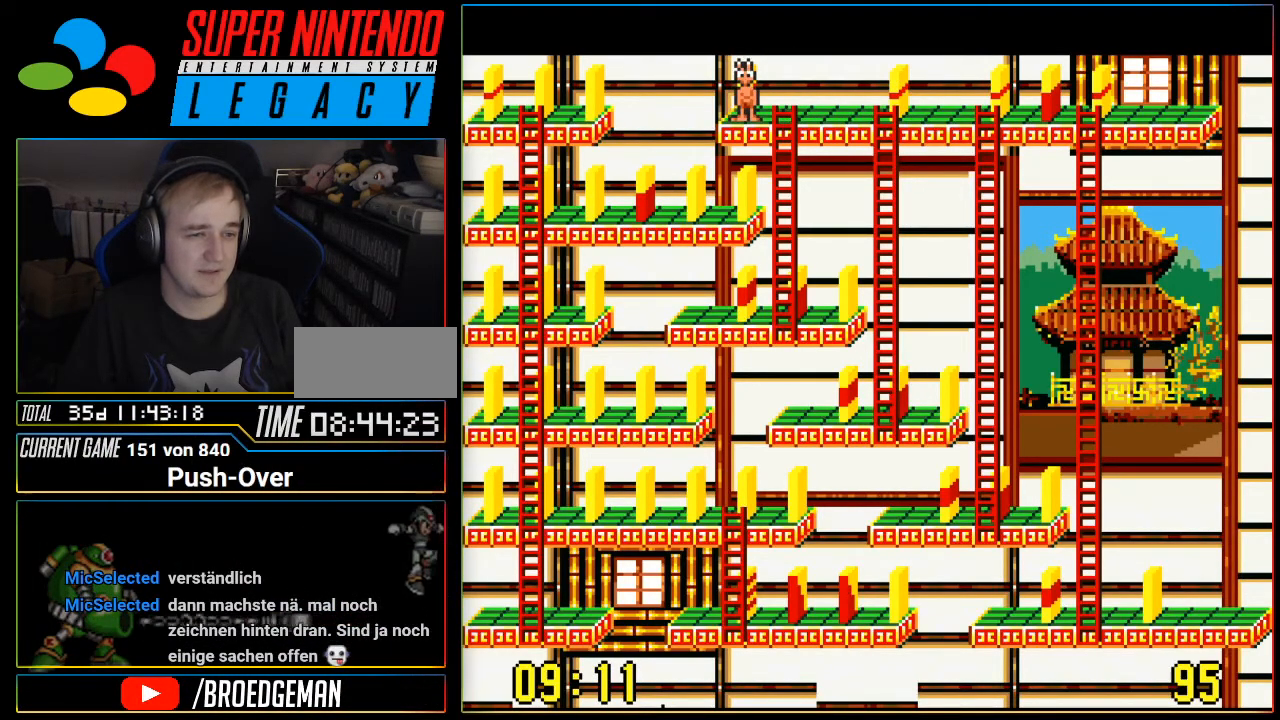
{"buttons": [], "events": []}
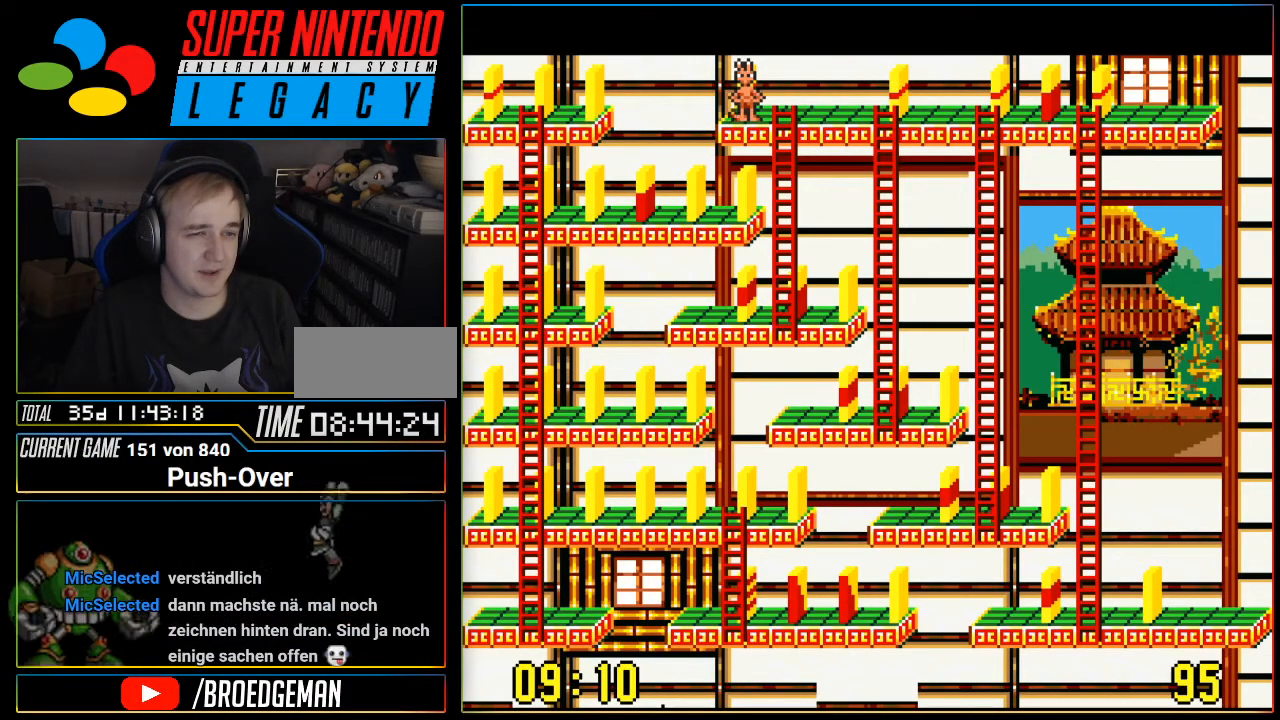
{"buttons": [], "events": []}
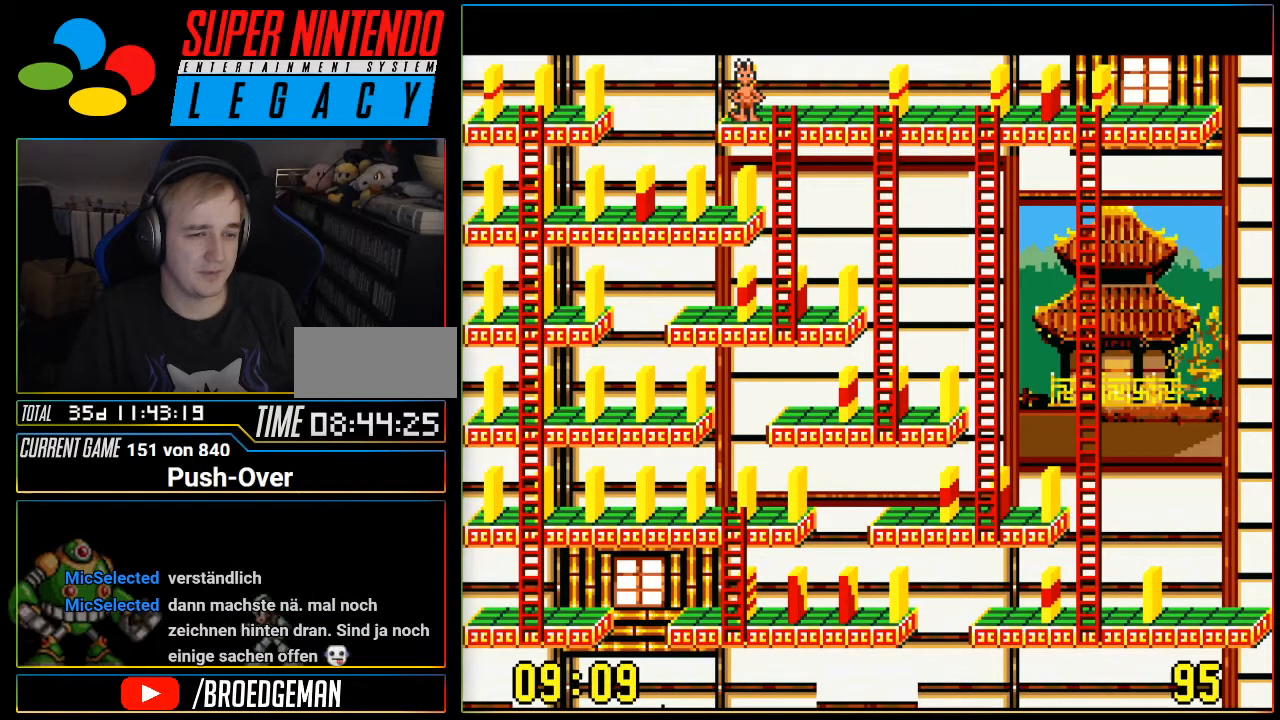
{"buttons": [], "events": []}
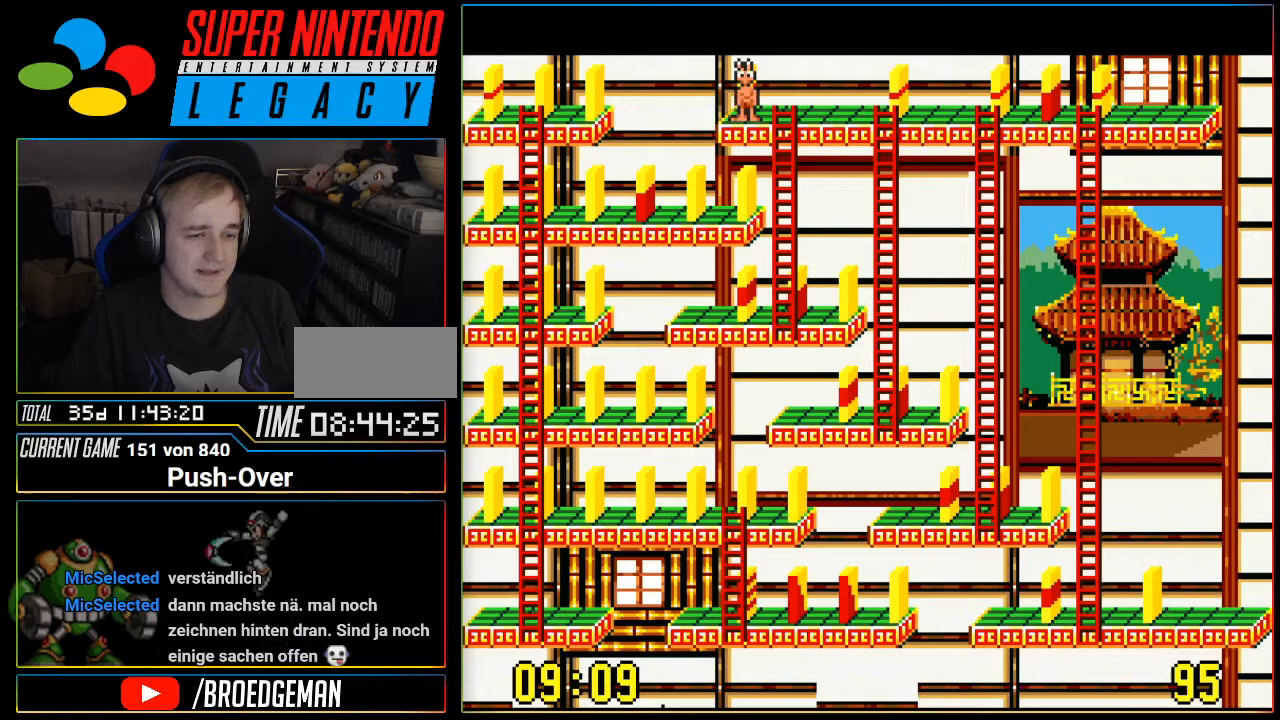
{"buttons": [], "events": []}
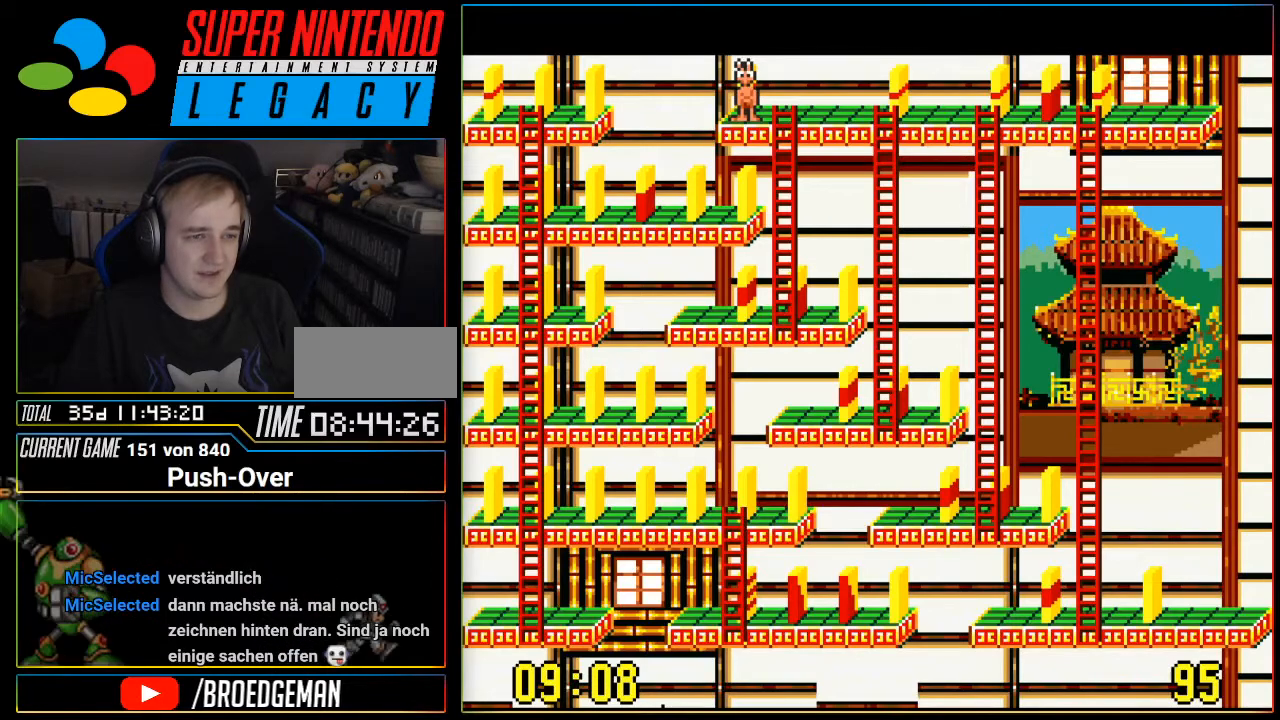
{"buttons": [], "events": []}
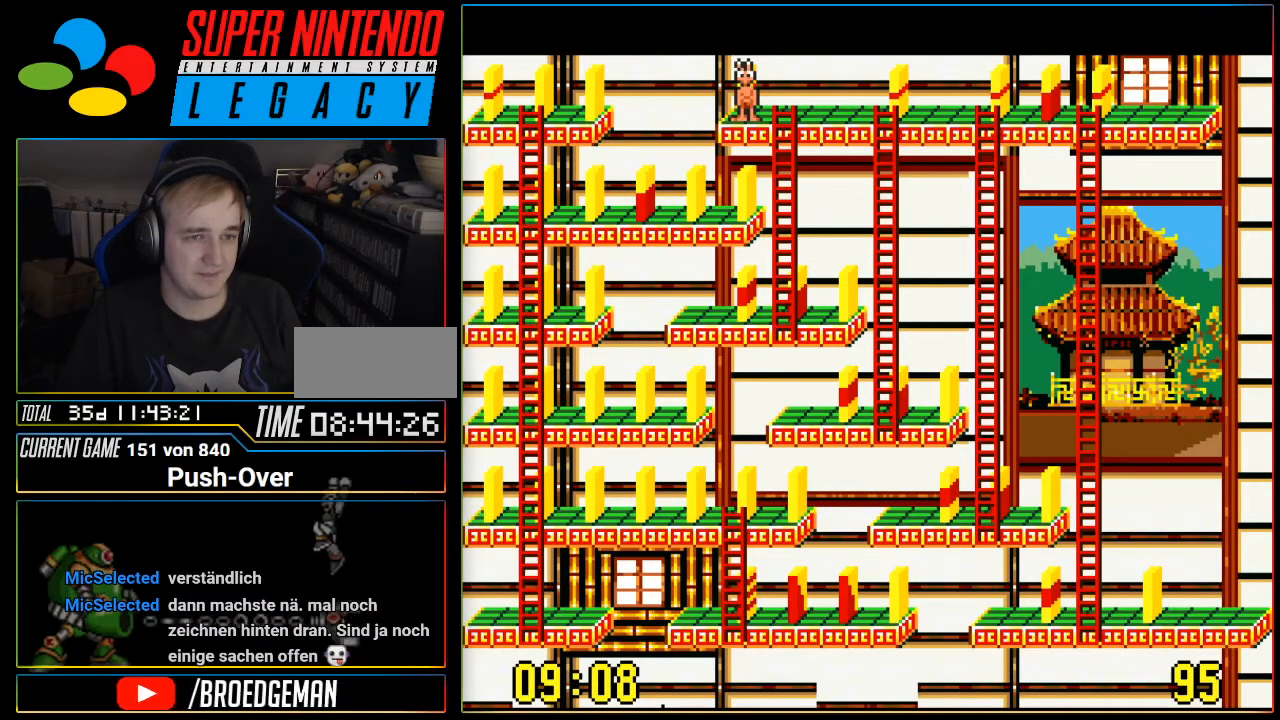
{"buttons": [], "events": [[84, "DPAD_RIGHT", "down"], [301, "DPAD_RIGHT", "up"]]}
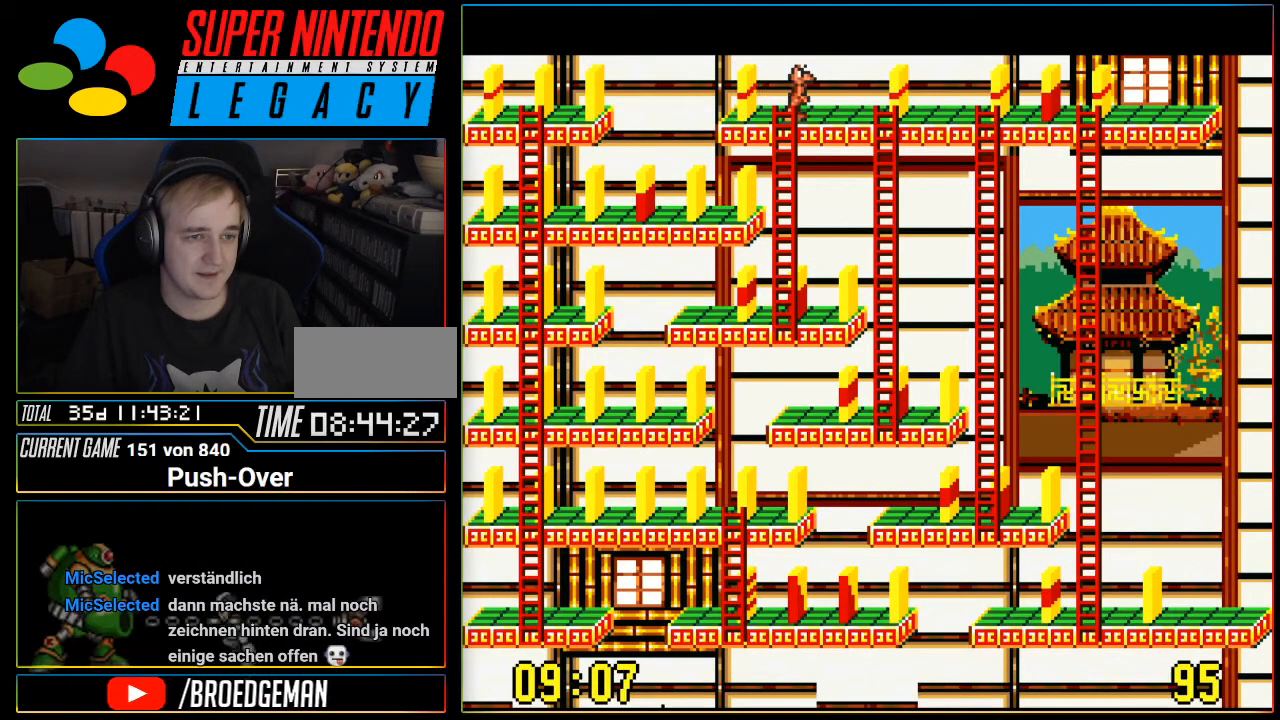
{"buttons": [], "events": []}
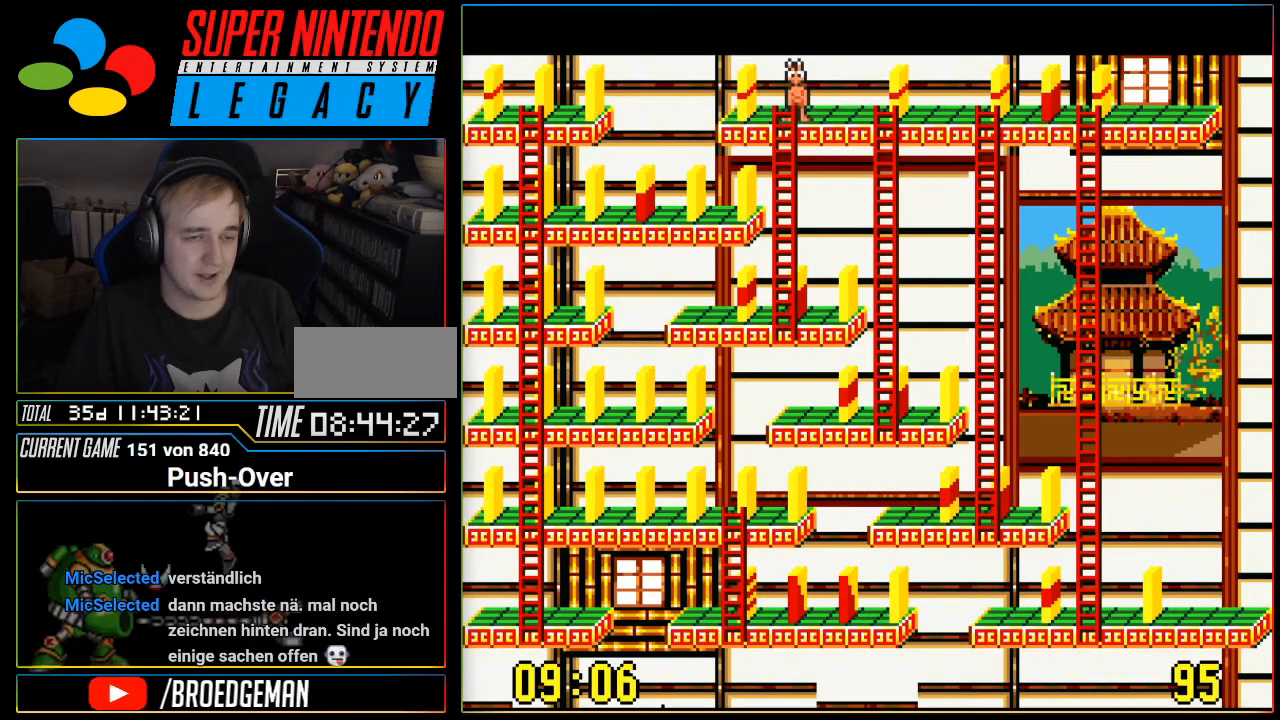
{"buttons": ["DPAD_RIGHT"], "events": [[17, "DPAD_RIGHT", "down"]]}
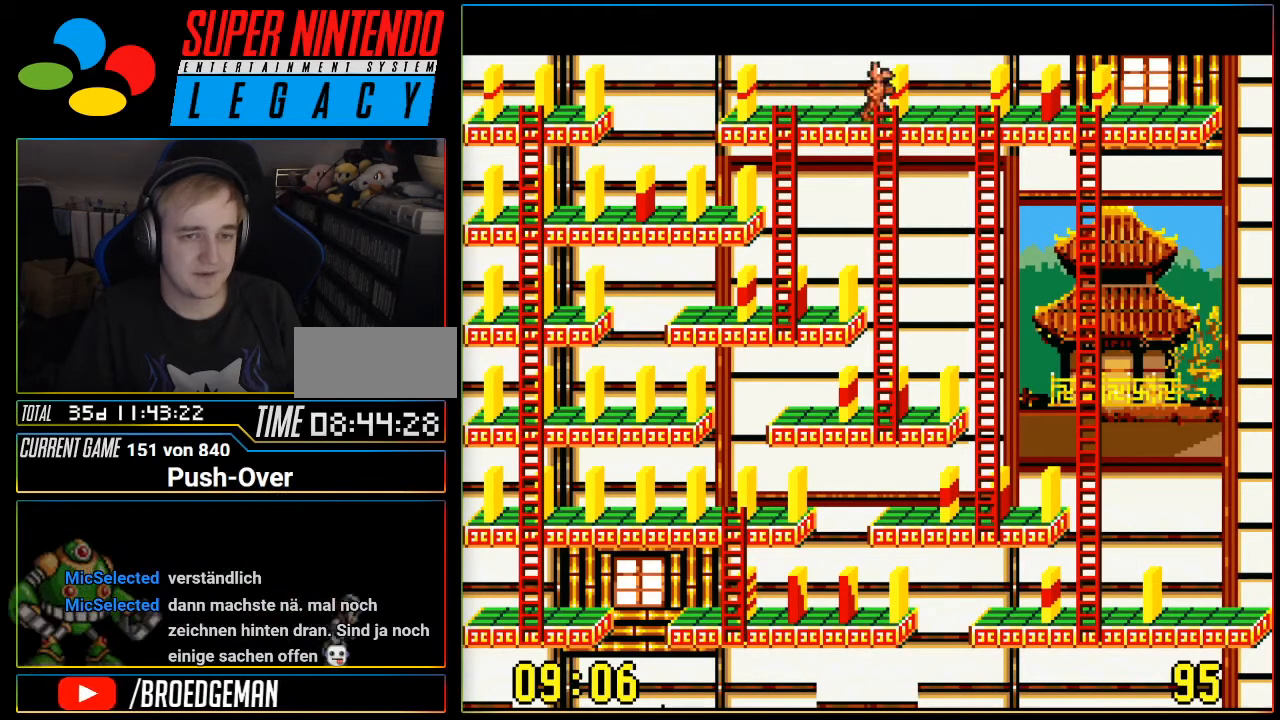
{"buttons": [], "events": [[150, "DPAD_RIGHT", "up"]]}
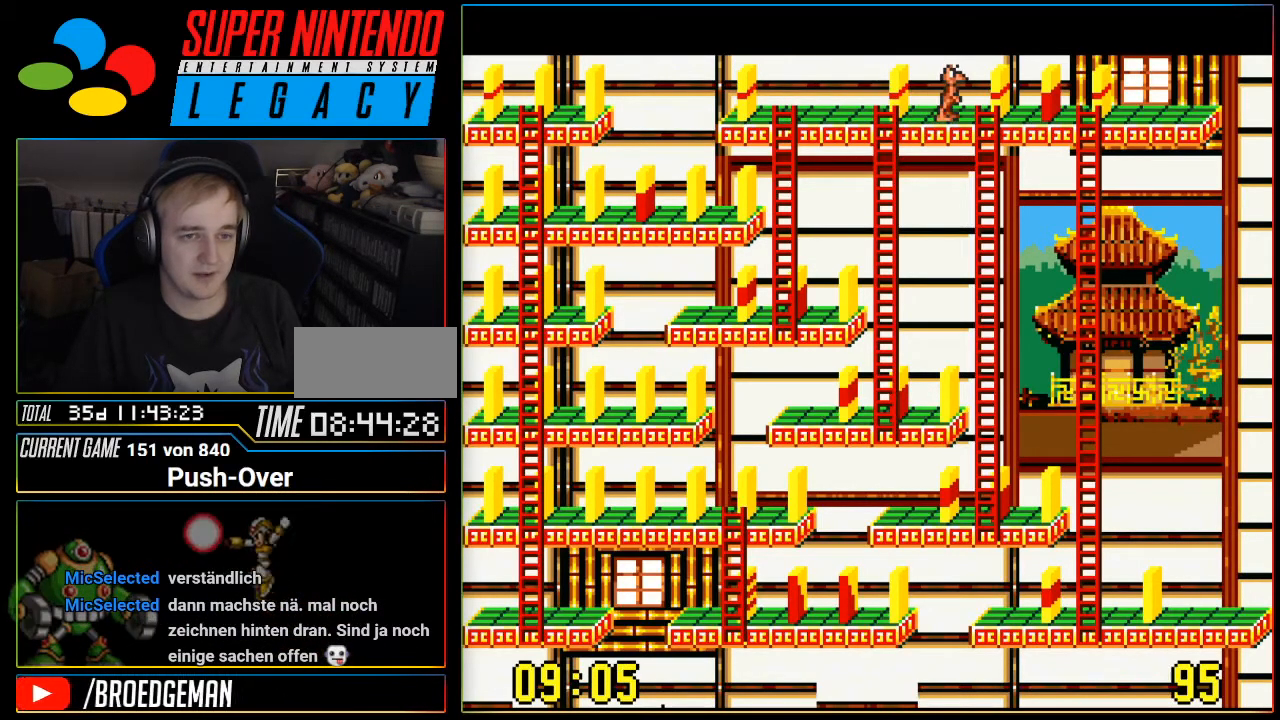
{"buttons": [], "events": [[84, "DPAD_LEFT", "down"], [150, "DPAD_LEFT", "up"]]}
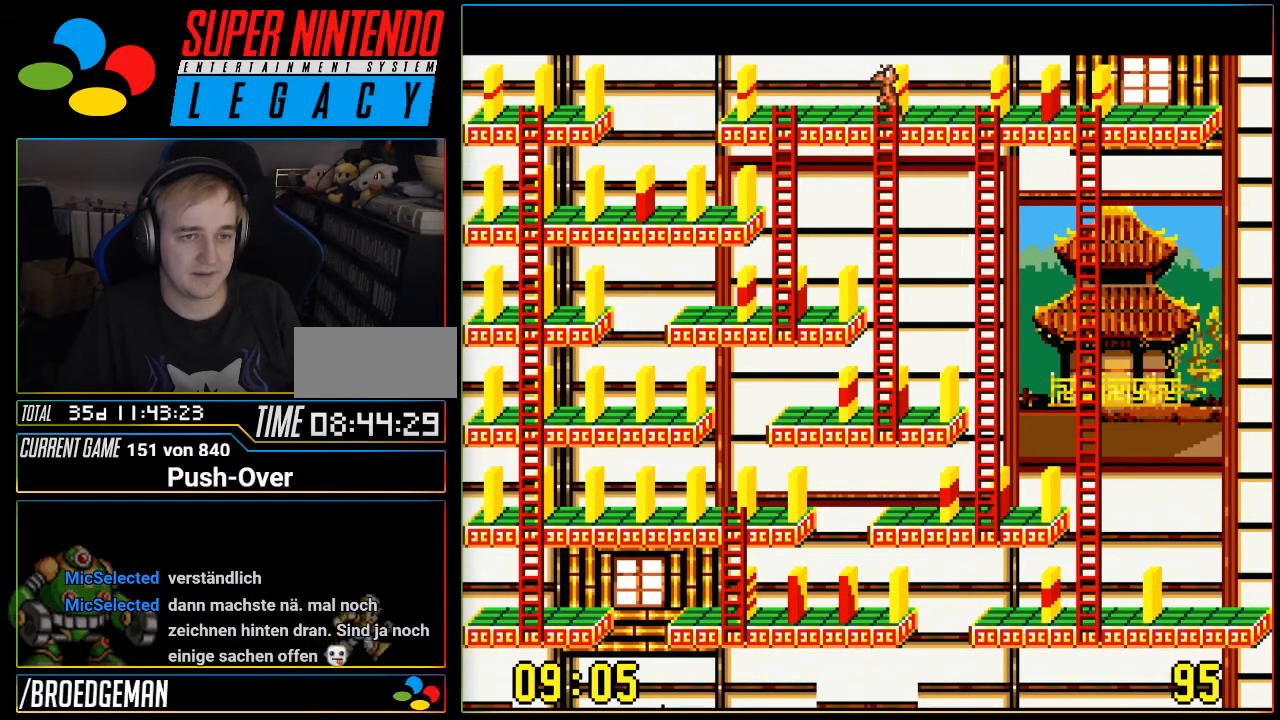
{"buttons": ["A"], "events": [[333, "A", "down"]]}
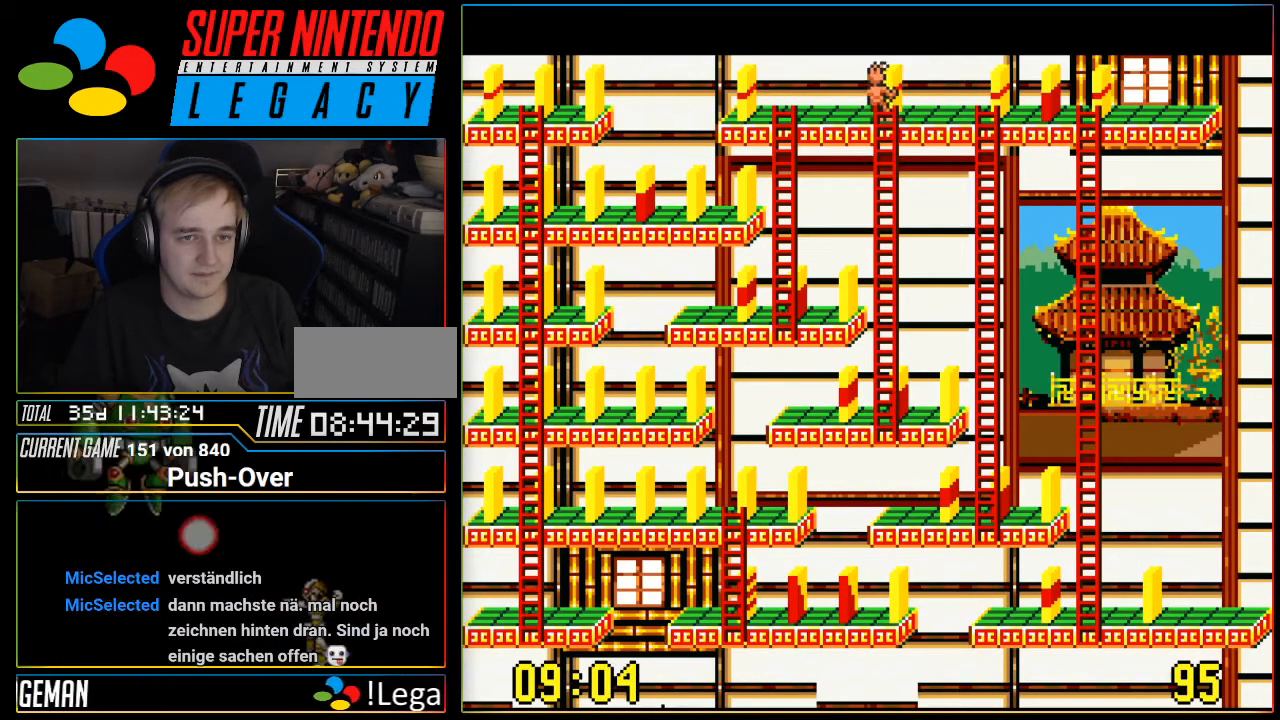
{"buttons": [], "events": [[84, "A", "up"]]}
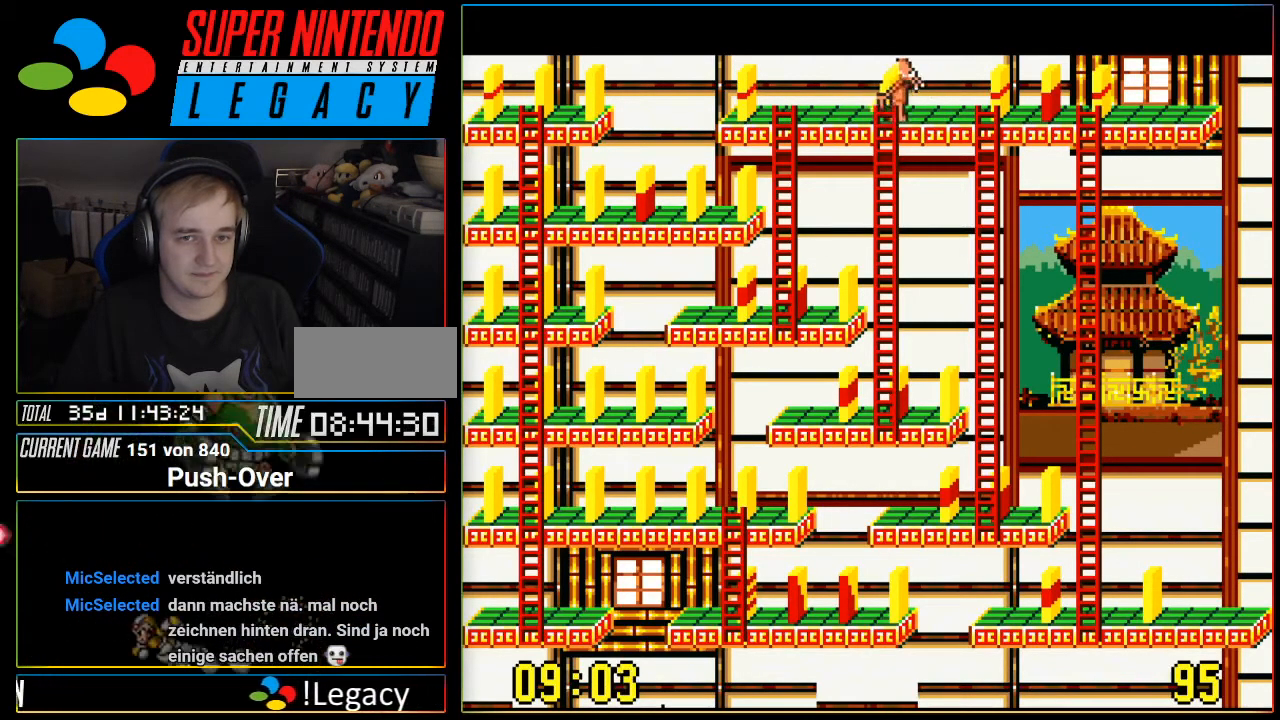
{"buttons": [], "events": []}
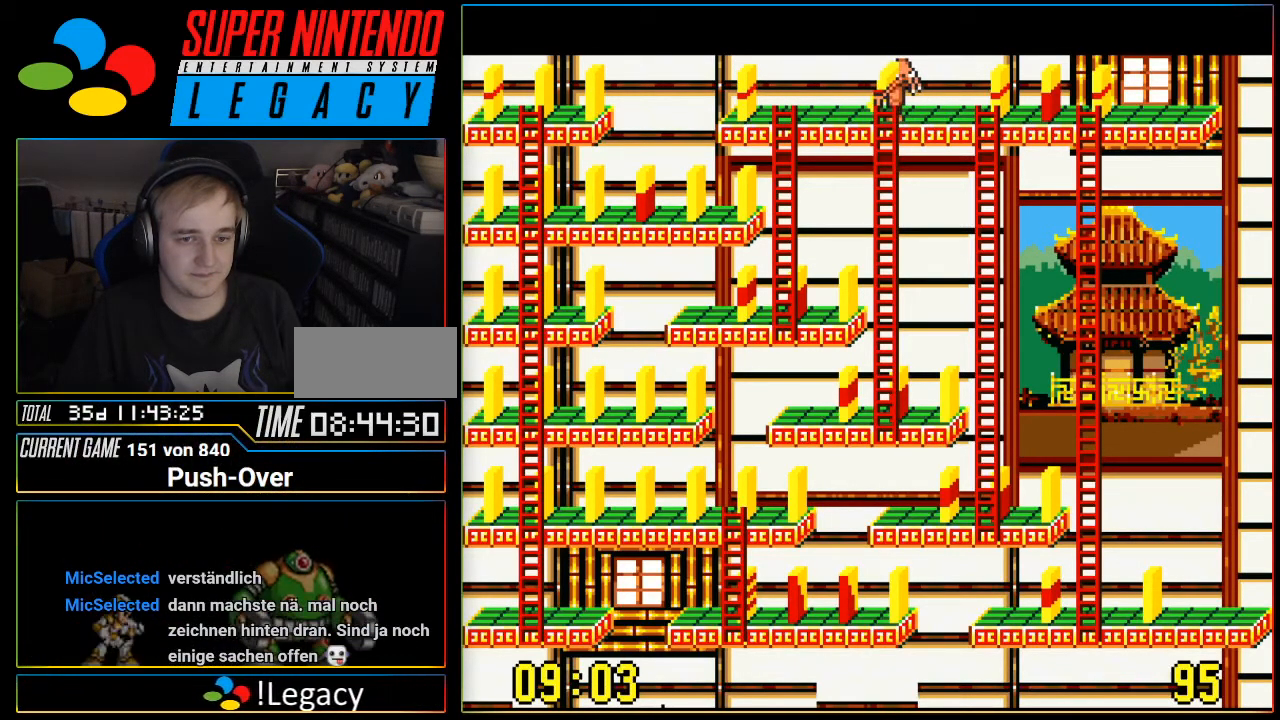
{"buttons": [], "events": [[34, "DPAD_RIGHT", "down"], [267, "DPAD_RIGHT", "up"]]}
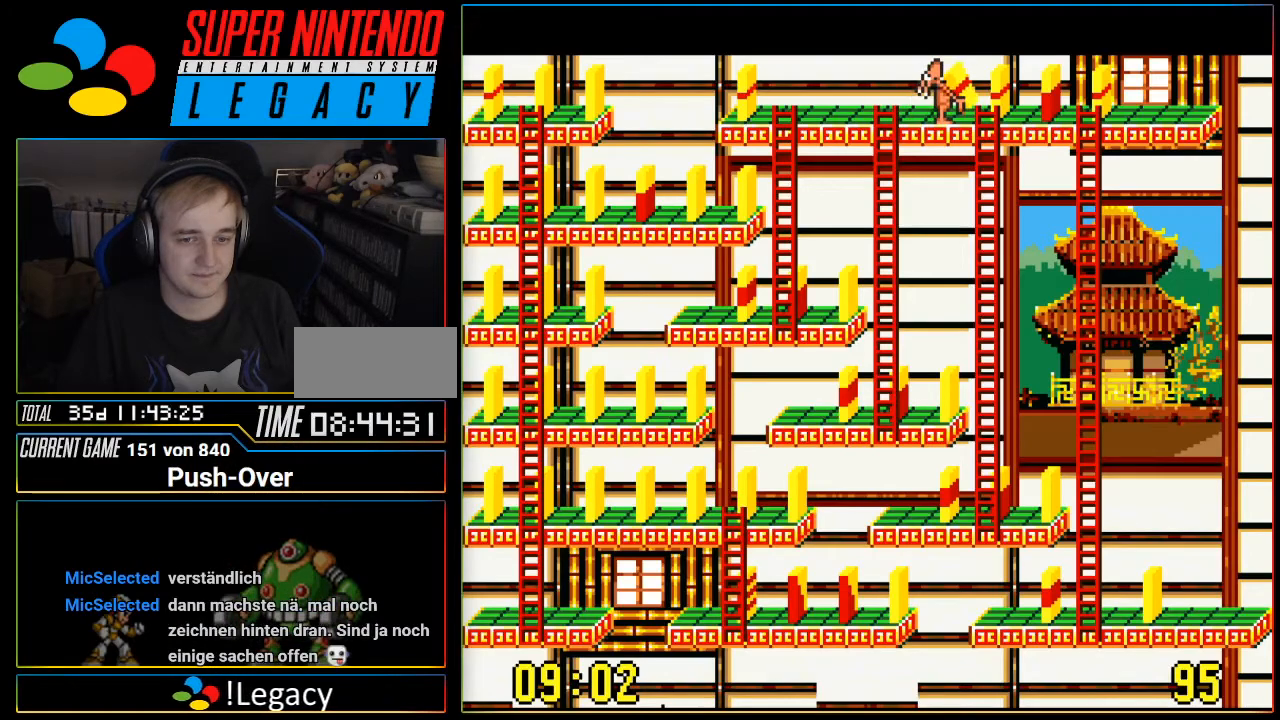
{"buttons": [], "events": [[334, "DPAD_RIGHT", "down"], [434, "DPAD_RIGHT", "up"]]}